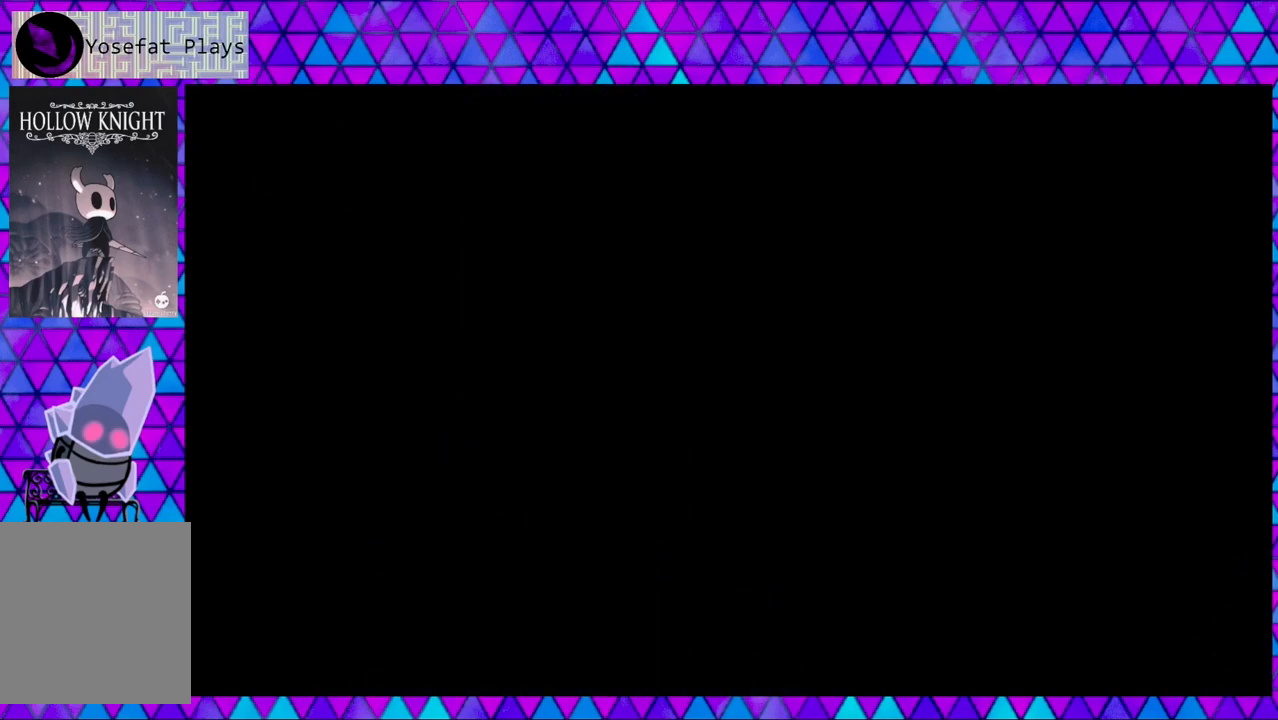
Gameplay with a controller (Nintendo layout); each line is a JSON object with the inputs held at the frame after it. "events" lists button and stick changes between this image and that frame as [ms after this image, input, new state], when the widget could be followed in between. Not read: L3 R3.
{"buttons": [], "left_stick": "center", "right_stick": "center", "events": []}
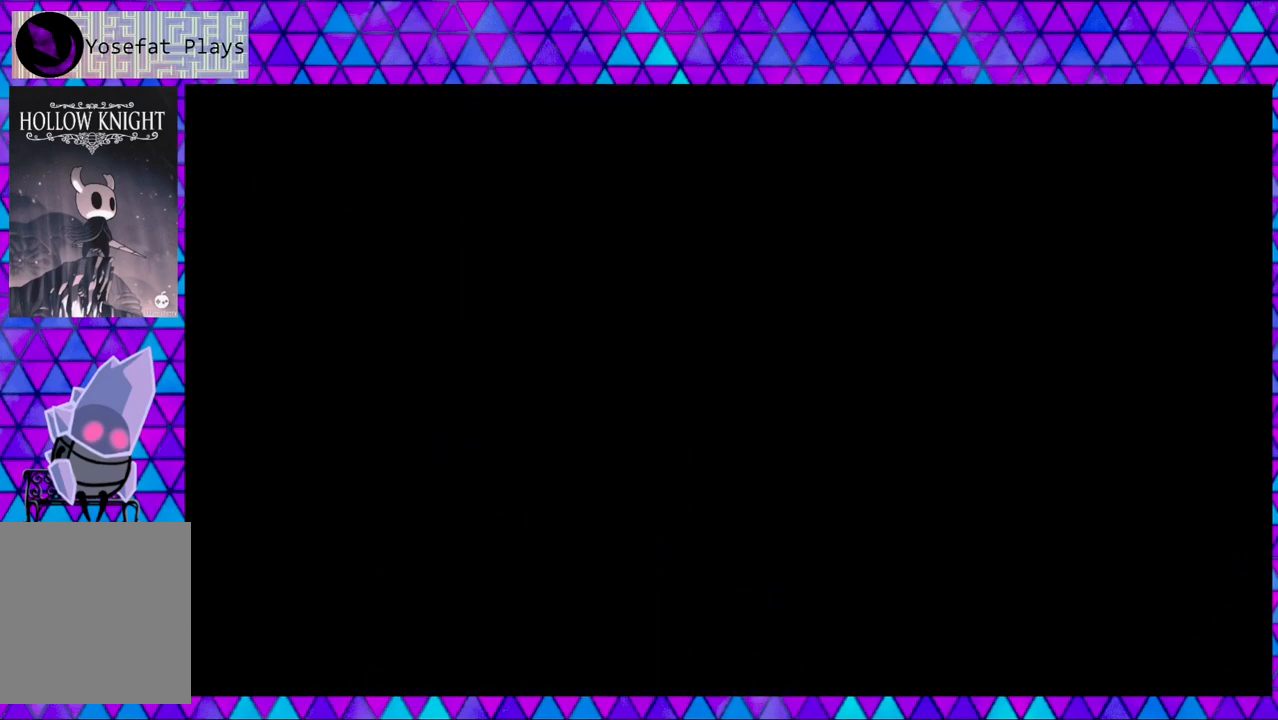
{"buttons": [], "left_stick": "center", "right_stick": "center", "events": []}
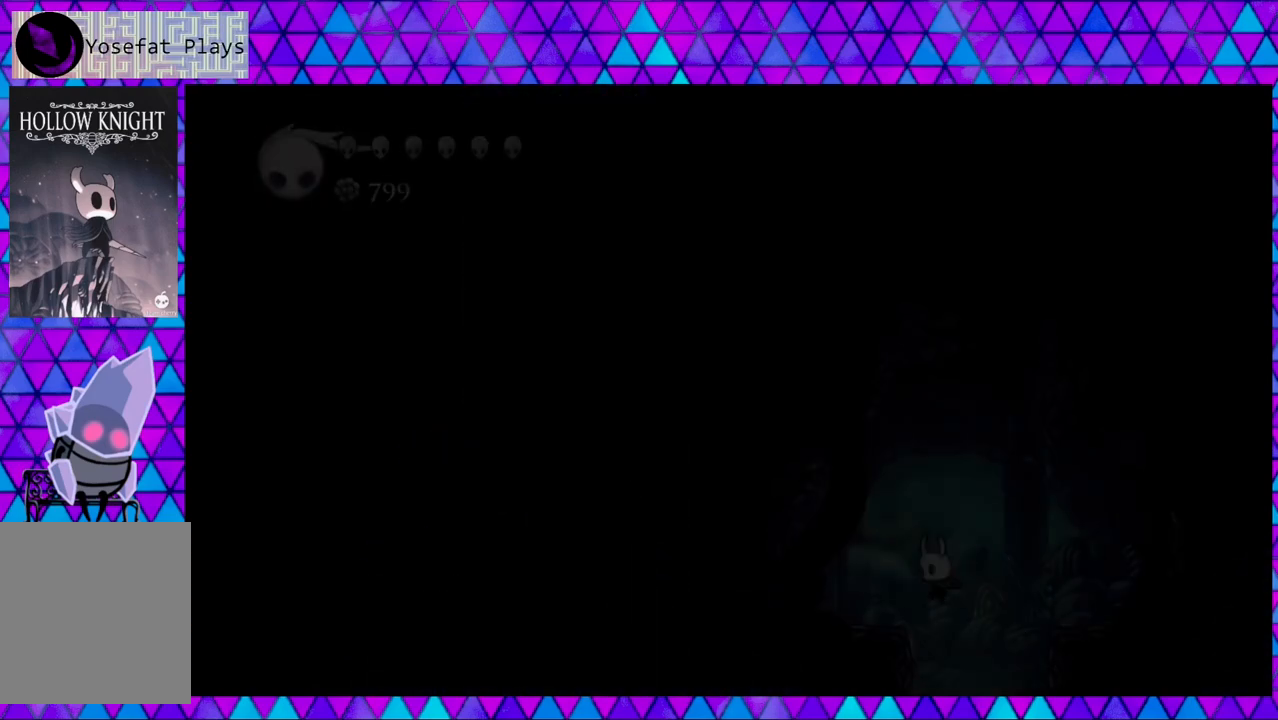
{"buttons": [], "left_stick": "center", "right_stick": "center", "events": []}
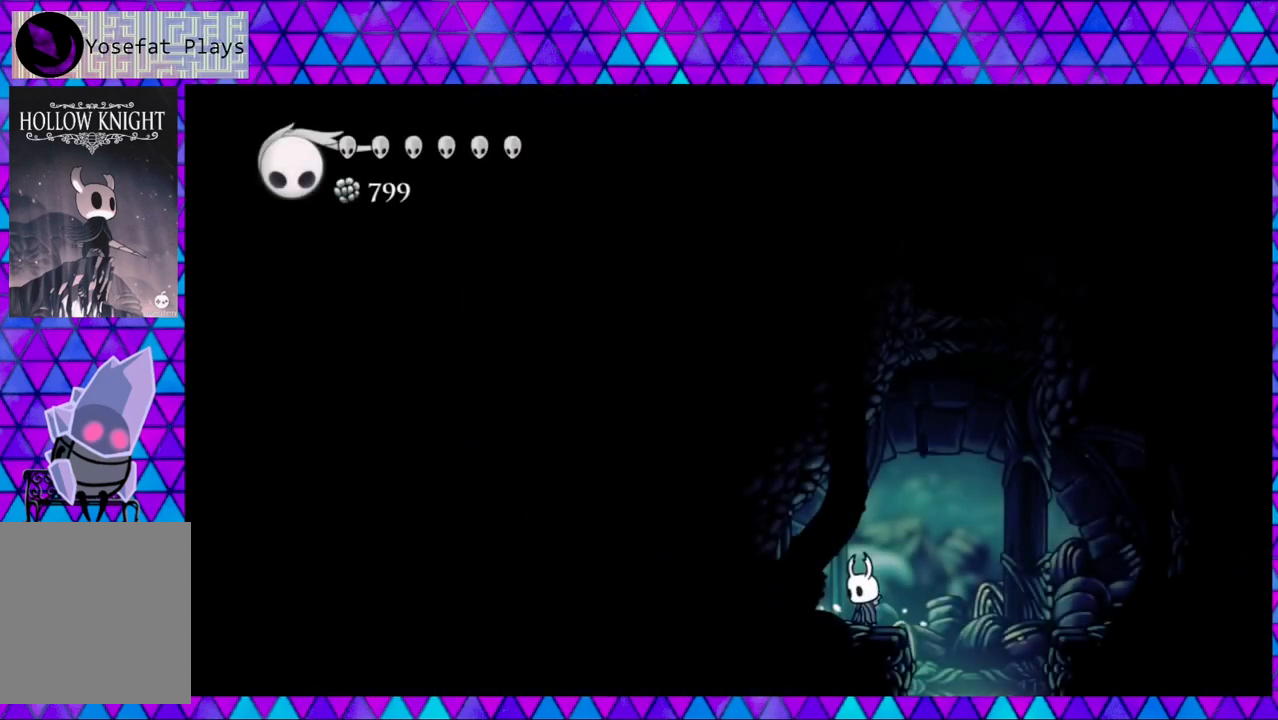
{"buttons": ["B", "DPAD_RIGHT"], "left_stick": "center", "right_stick": "center", "events": [[283, "DPAD_RIGHT", "down"], [300, "B", "down"]]}
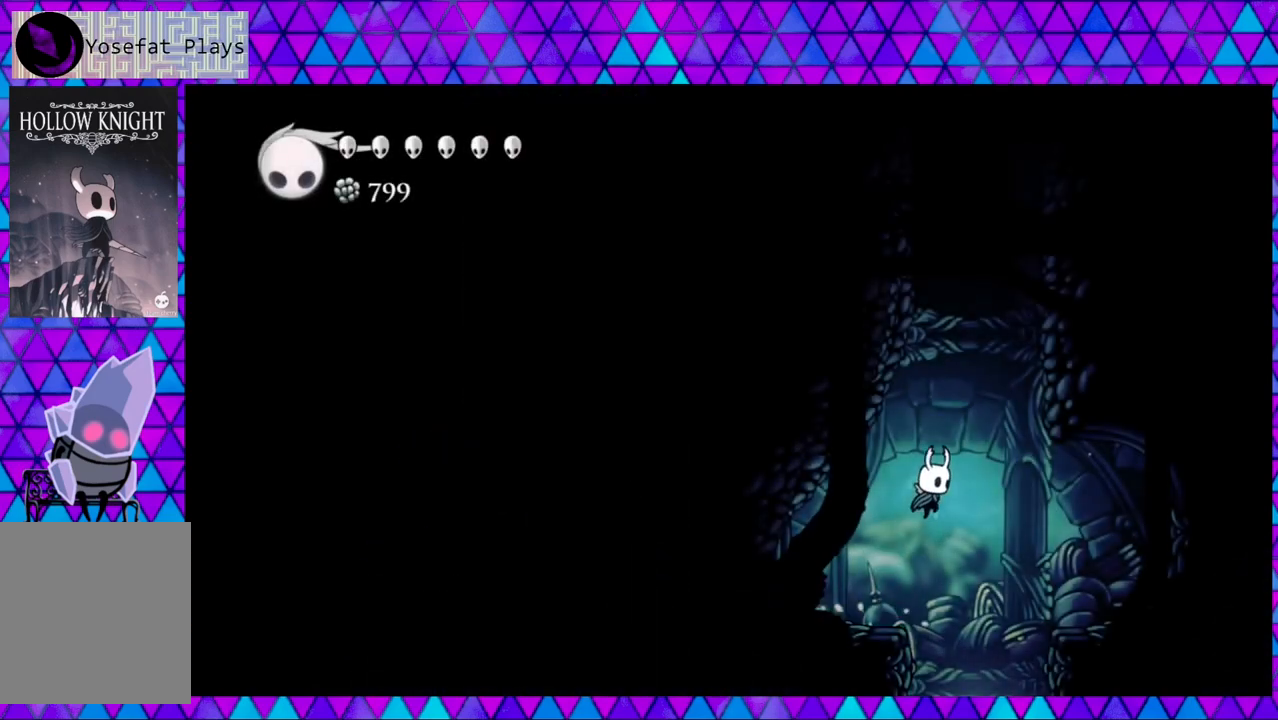
{"buttons": ["B", "DPAD_RIGHT"], "left_stick": "center", "right_stick": "center", "events": [[150, "B", "up"], [200, "B", "down"]]}
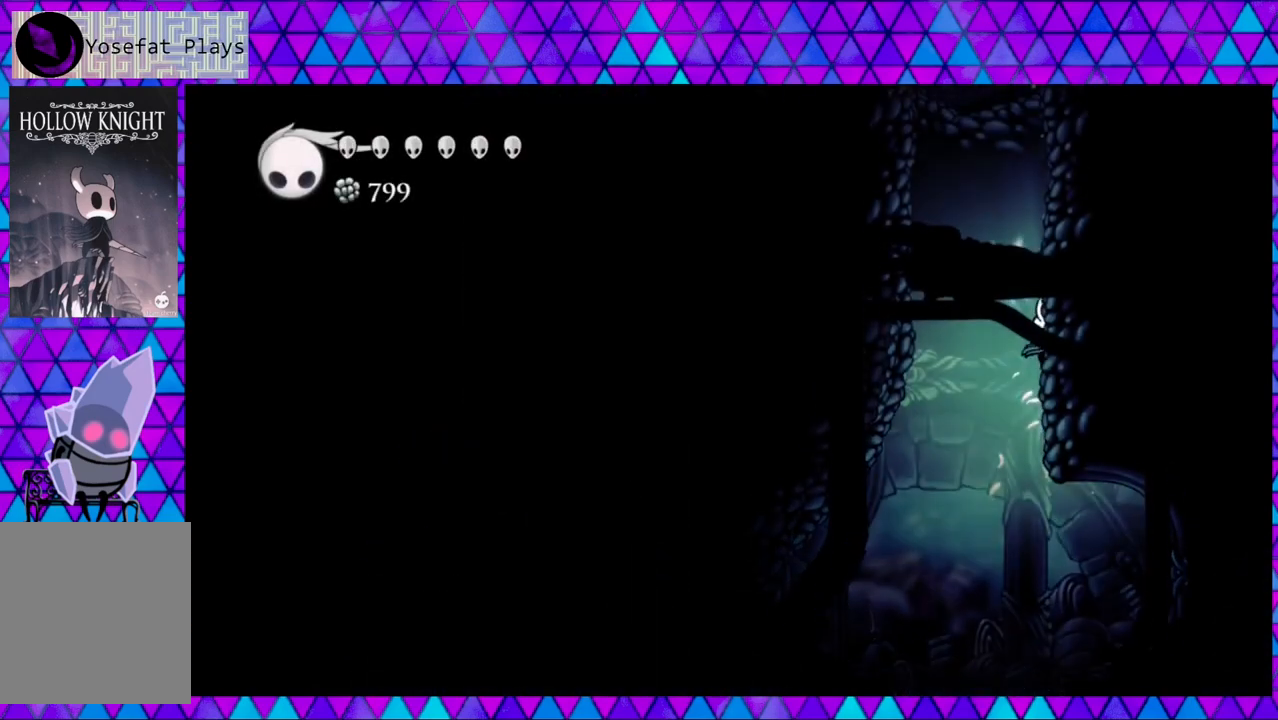
{"buttons": ["B", "DPAD_RIGHT"], "left_stick": "center", "right_stick": "center", "events": [[83, "B", "up"], [117, "B", "down"], [400, "B", "up"], [450, "B", "down"]]}
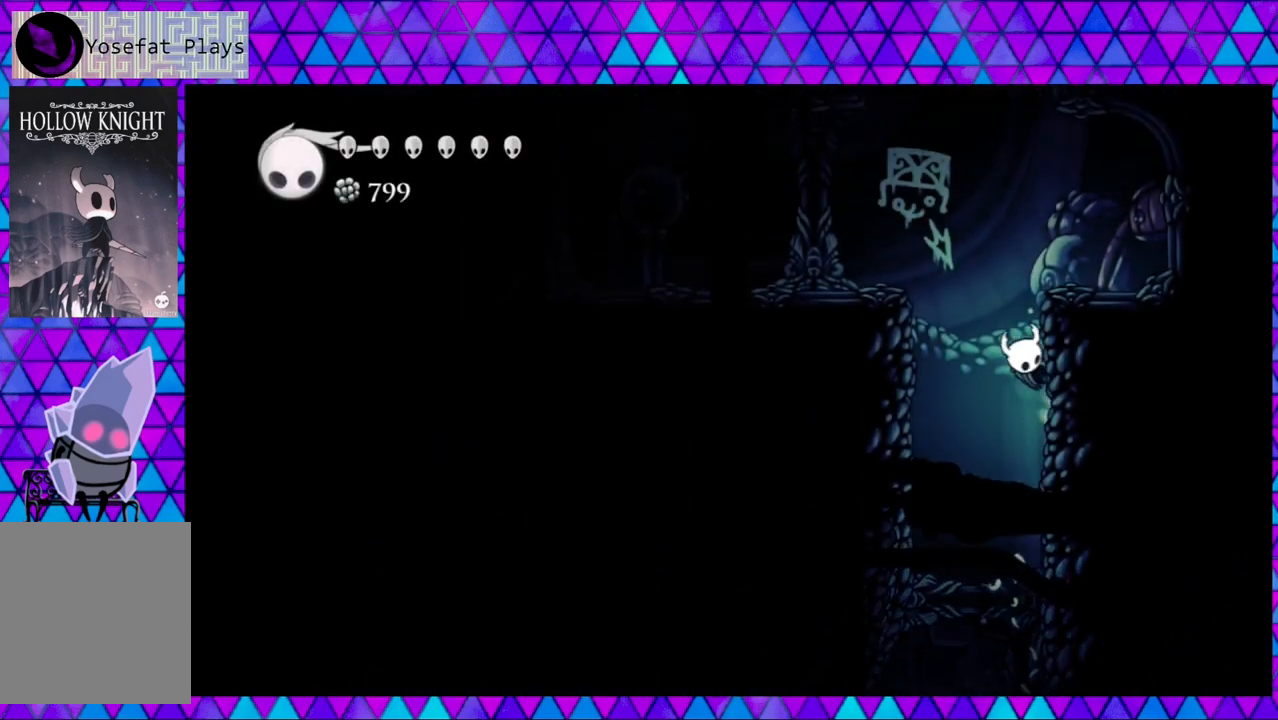
{"buttons": [], "left_stick": "center", "right_stick": "center", "events": [[400, "B", "up"], [450, "DPAD_RIGHT", "up"]]}
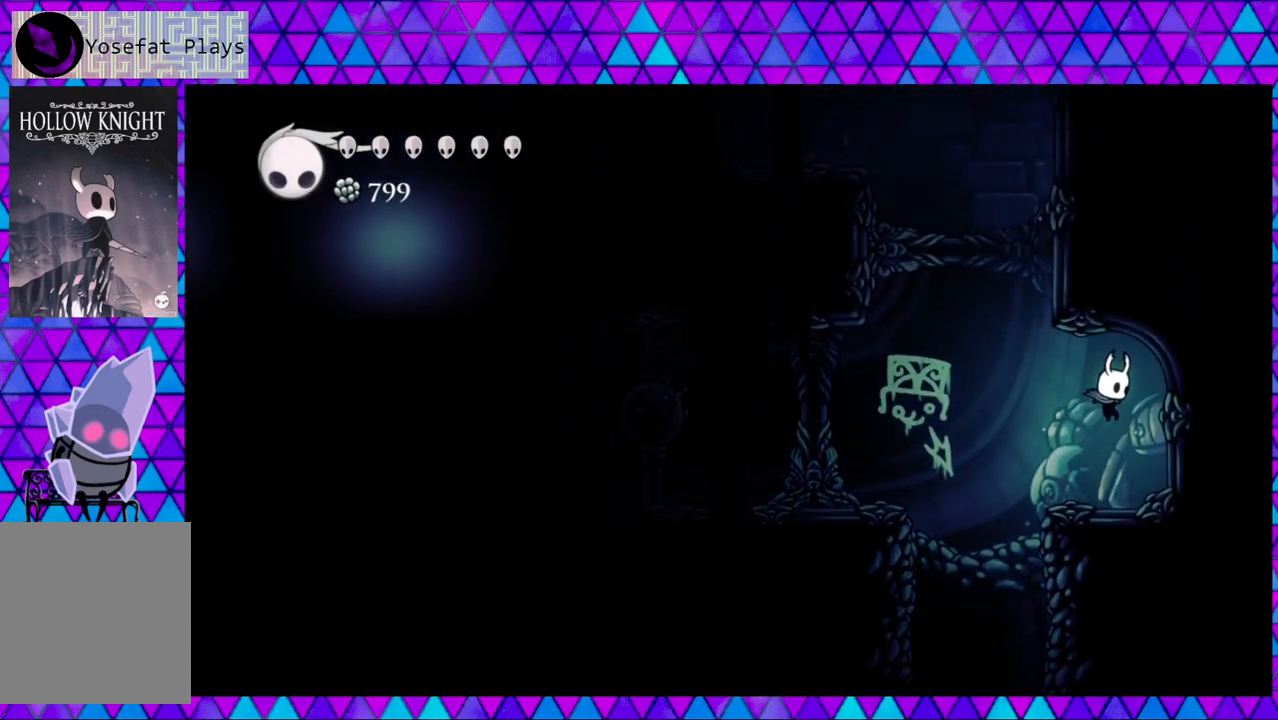
{"buttons": ["B", "DPAD_LEFT"], "left_stick": "center", "right_stick": "center", "events": [[233, "DPAD_LEFT", "down"], [300, "B", "down"]]}
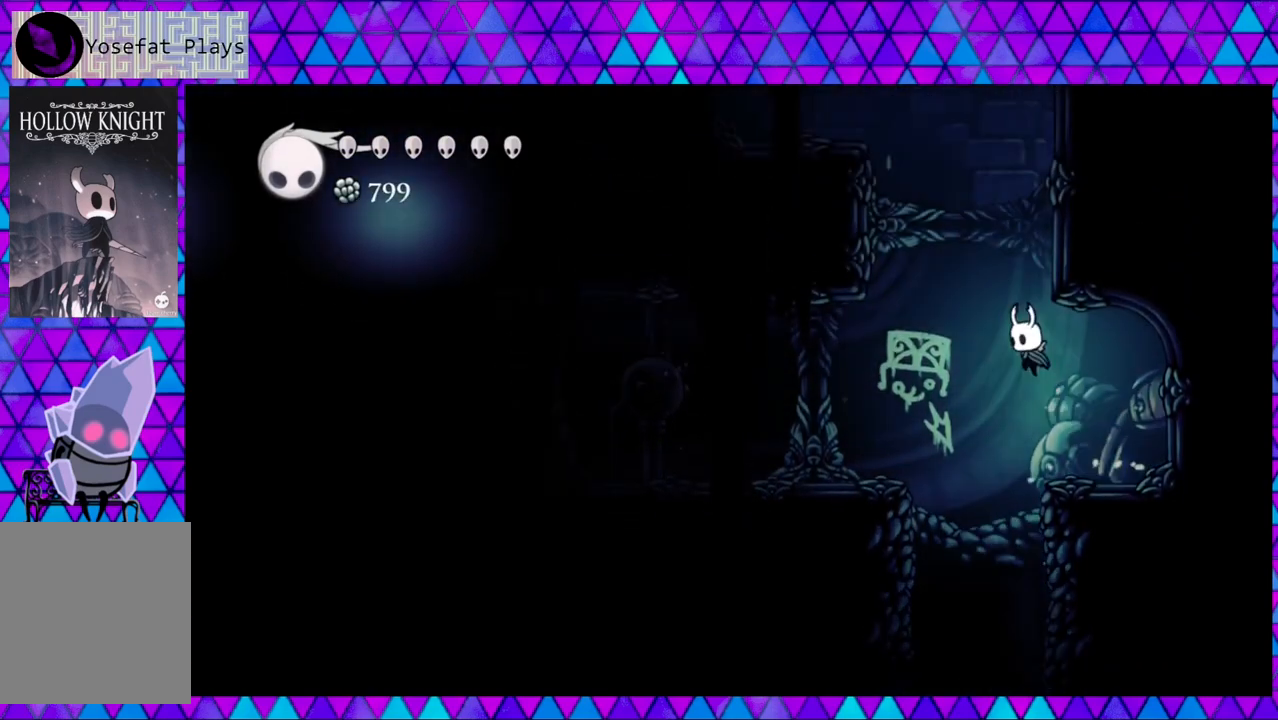
{"buttons": ["B", "DPAD_RIGHT"], "left_stick": "center", "right_stick": "center", "events": [[100, "DPAD_LEFT", "up"], [150, "DPAD_RIGHT", "down"], [283, "B", "up"], [350, "B", "down"]]}
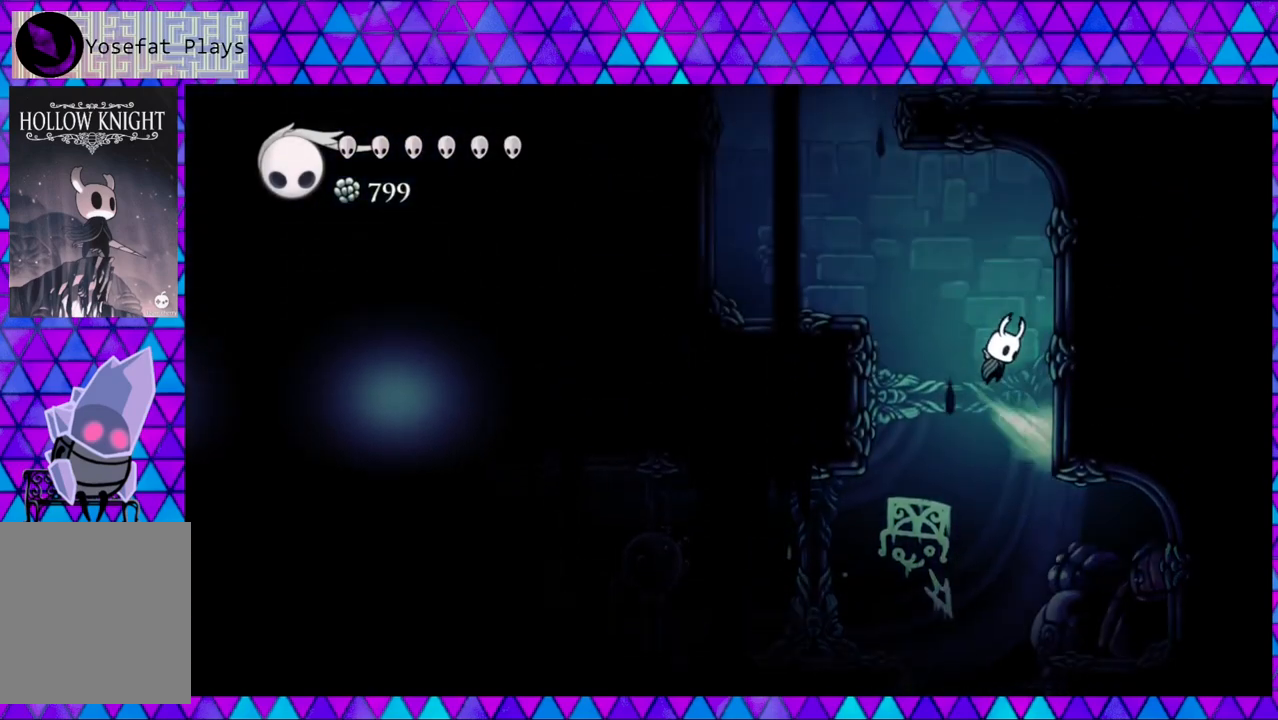
{"buttons": ["B", "DPAD_LEFT"], "left_stick": "center", "right_stick": "center", "events": [[183, "B", "up"], [267, "DPAD_RIGHT", "up"], [300, "B", "down"], [300, "DPAD_LEFT", "down"]]}
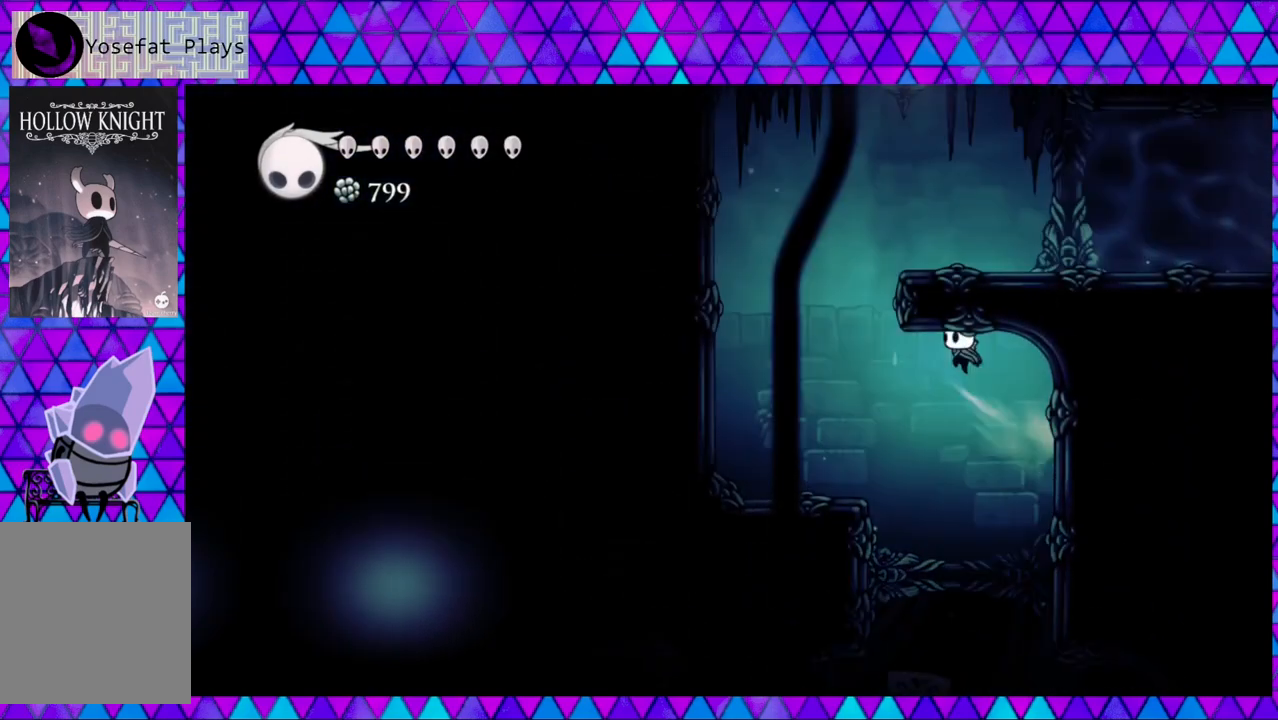
{"buttons": ["B", "DPAD_LEFT"], "left_stick": "center", "right_stick": "center", "events": [[100, "B", "up"], [167, "R2", "down"], [433, "R2", "up"], [483, "B", "down"]]}
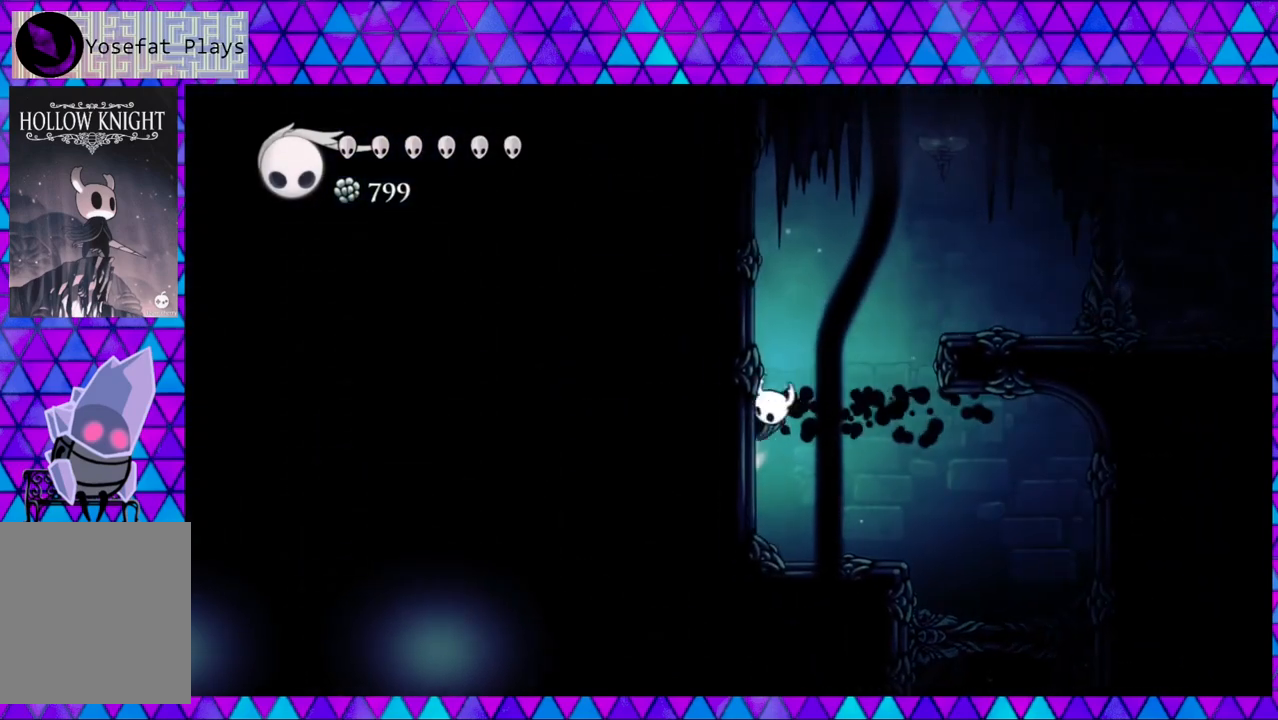
{"buttons": ["DPAD_RIGHT"], "left_stick": "center", "right_stick": "center", "events": [[33, "DPAD_UP", "down"], [50, "DPAD_LEFT", "up"], [67, "DPAD_RIGHT", "down"], [67, "DPAD_UP", "up"], [400, "B", "up"]]}
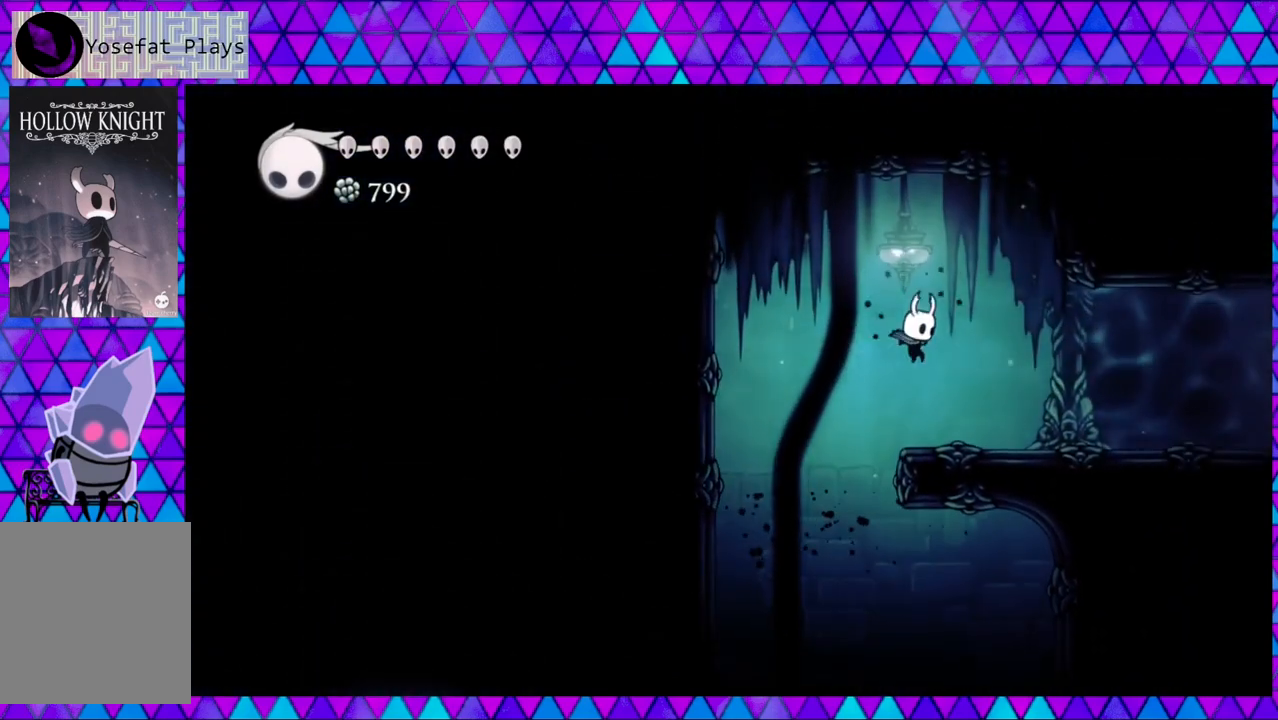
{"buttons": ["DPAD_RIGHT"], "left_stick": "center", "right_stick": "center", "events": [[17, "R2", "down"], [467, "R2", "up"]]}
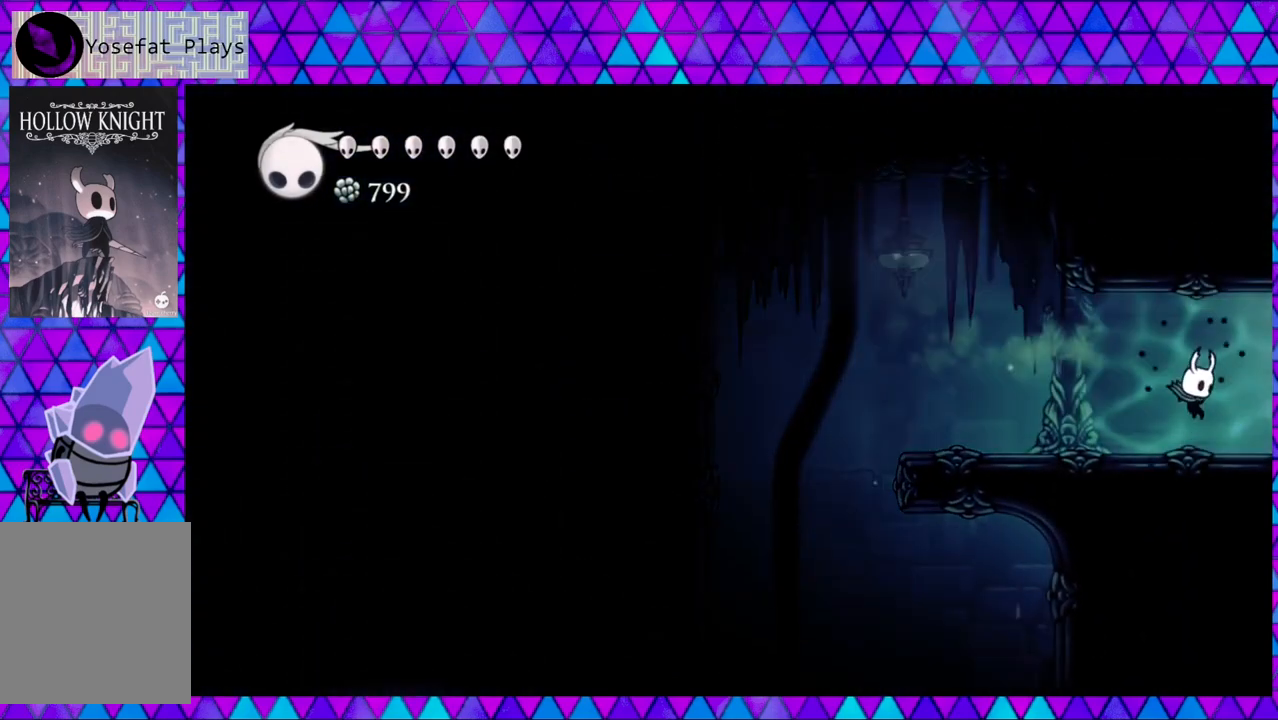
{"buttons": ["DPAD_RIGHT"], "left_stick": "center", "right_stick": "center", "events": [[183, "R2", "down"], [350, "R2", "up"]]}
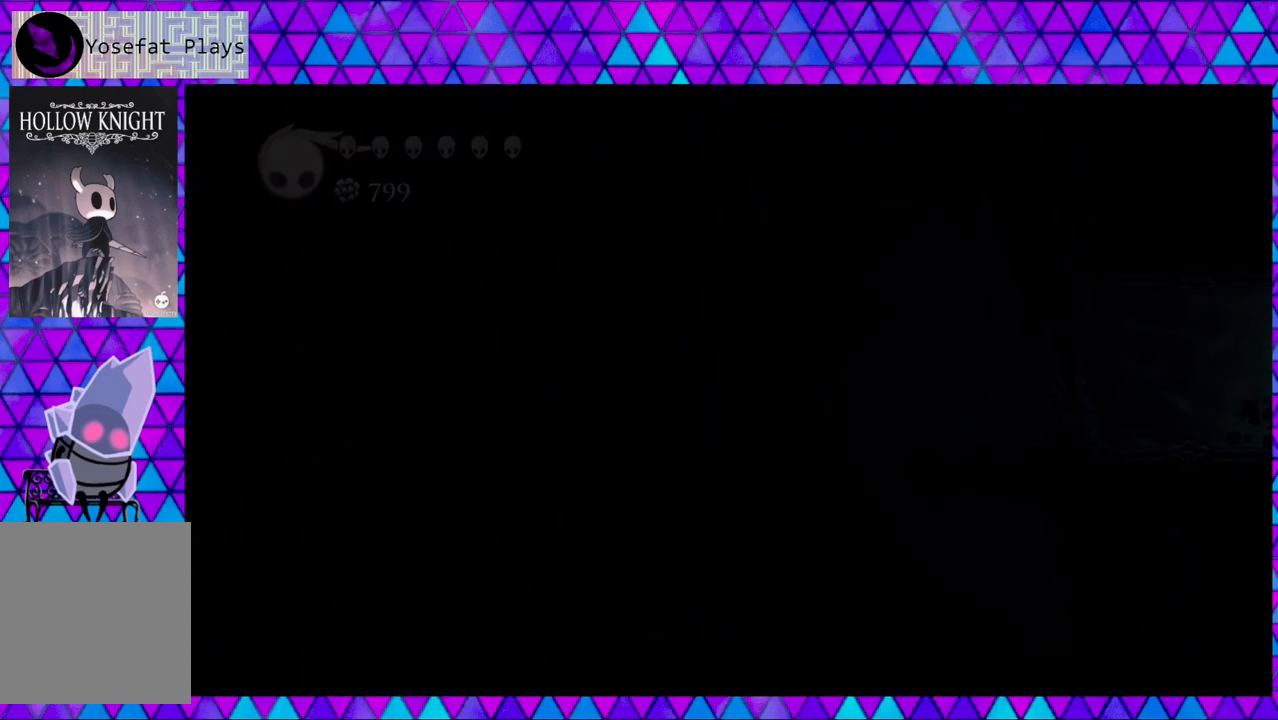
{"buttons": [], "left_stick": "center", "right_stick": "center", "events": [[250, "DPAD_RIGHT", "up"]]}
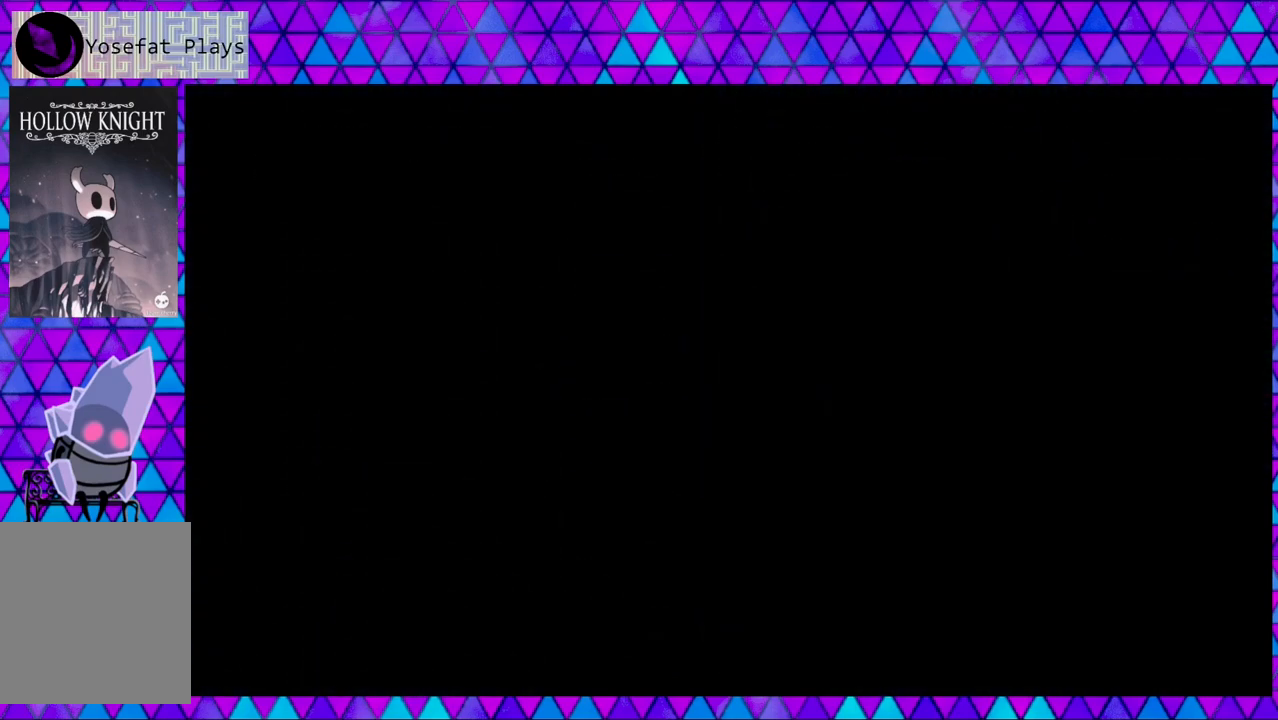
{"buttons": [], "left_stick": "center", "right_stick": "center", "events": []}
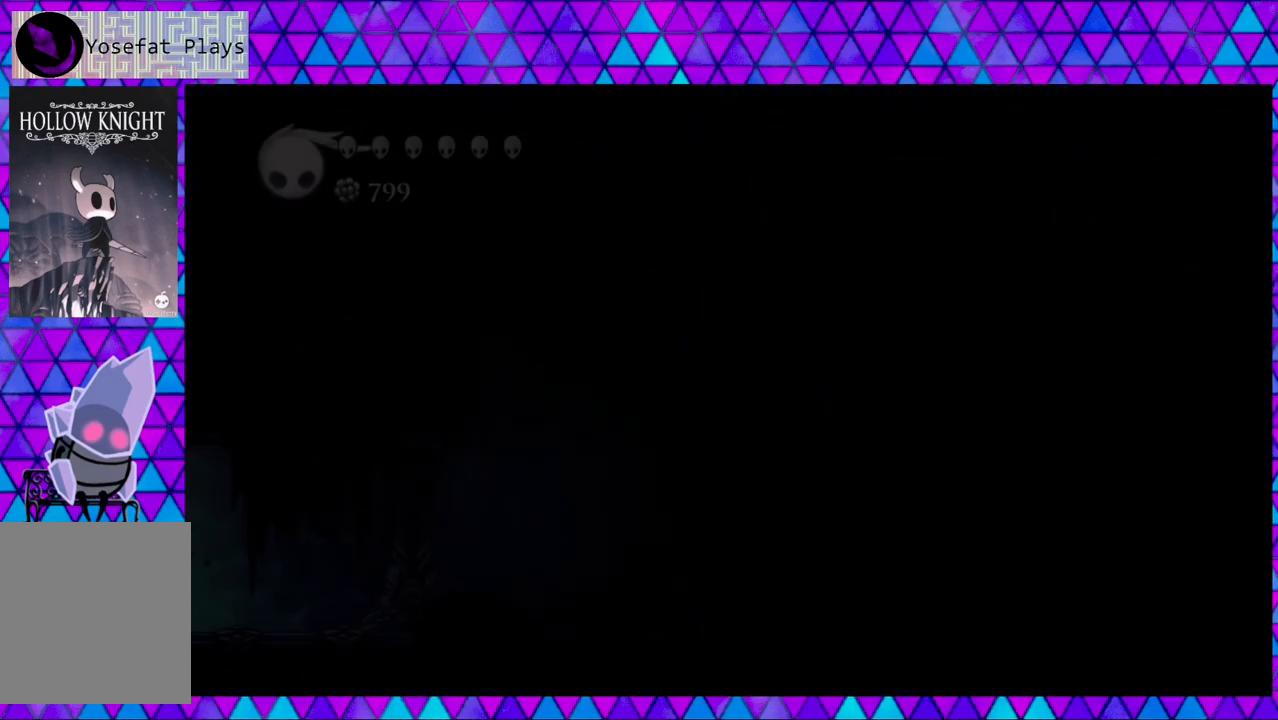
{"buttons": ["DPAD_RIGHT"], "left_stick": "center", "right_stick": "center", "events": [[433, "DPAD_RIGHT", "down"]]}
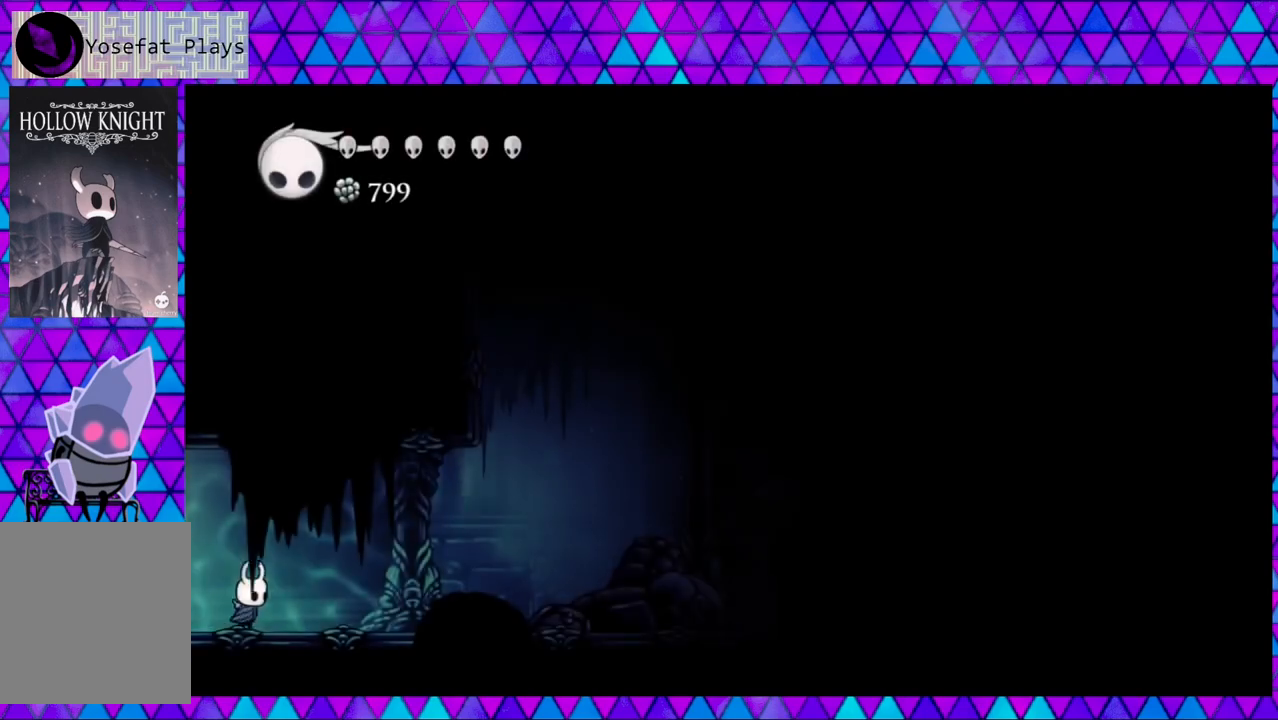
{"buttons": ["DPAD_RIGHT"], "left_stick": "center", "right_stick": "center", "events": []}
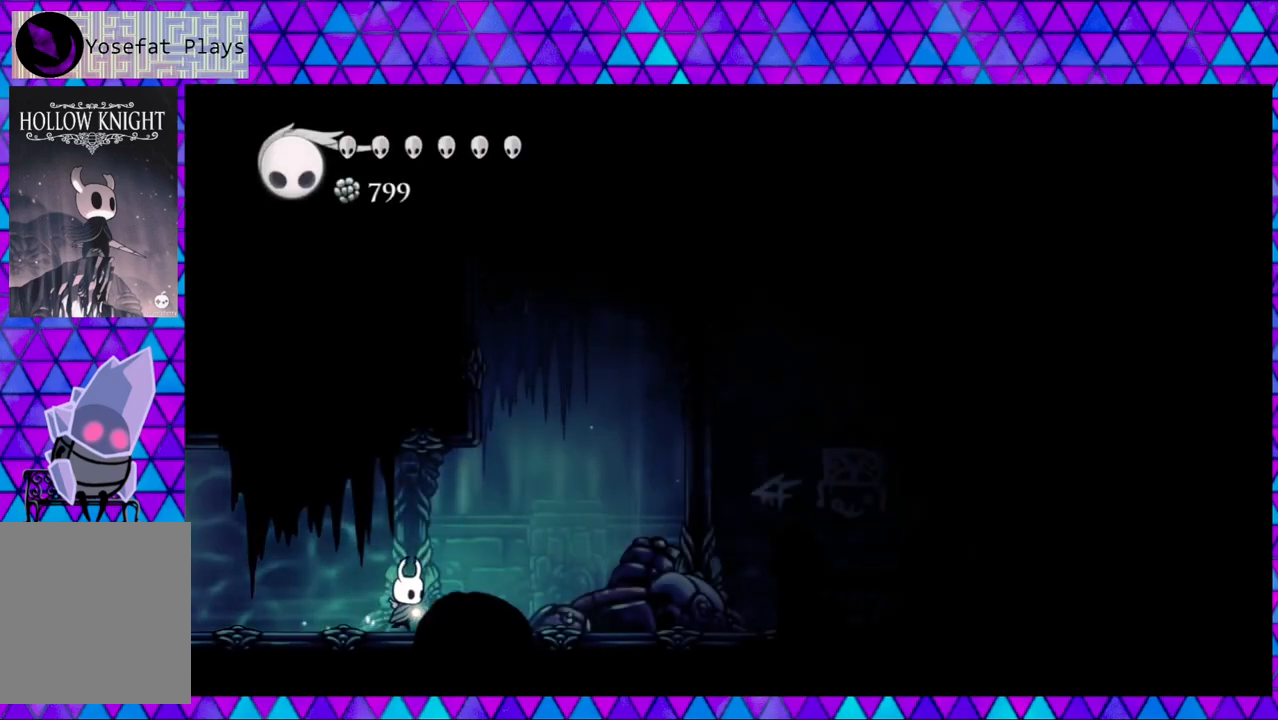
{"buttons": ["DPAD_RIGHT"], "left_stick": "center", "right_stick": "center", "events": []}
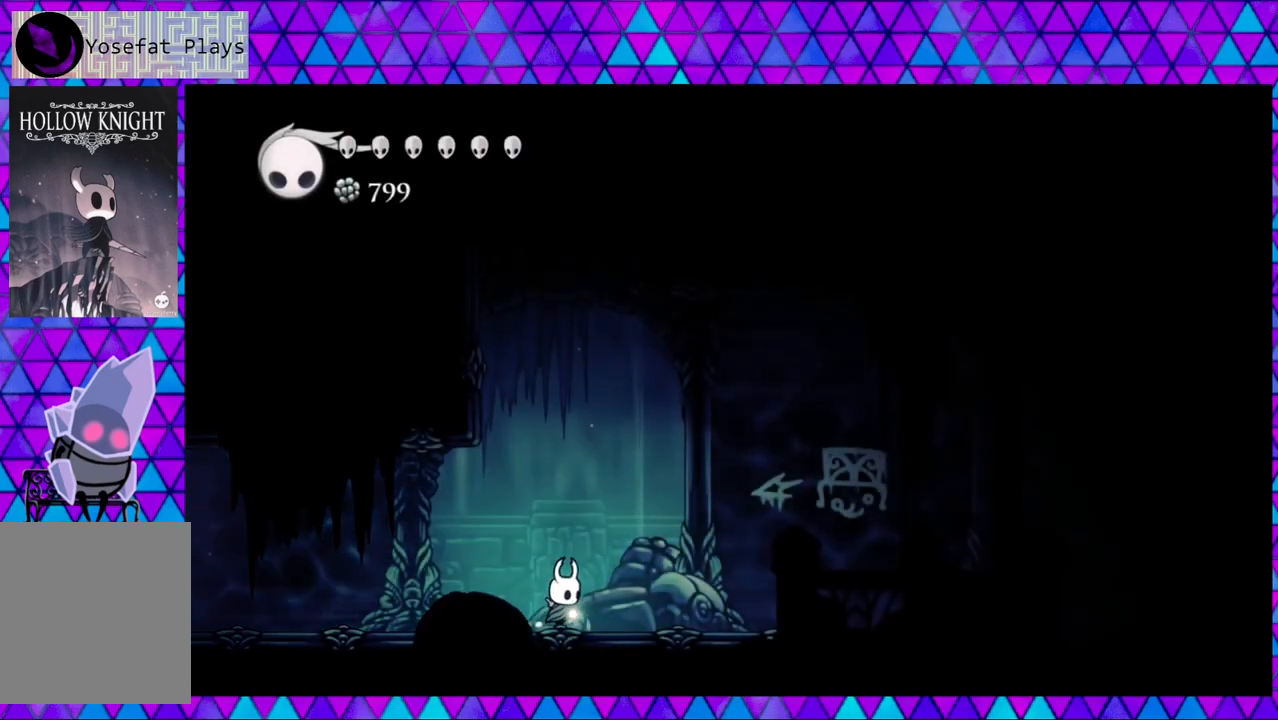
{"buttons": ["B", "DPAD_RIGHT"], "left_stick": "center", "right_stick": "center", "events": [[100, "B", "down"]]}
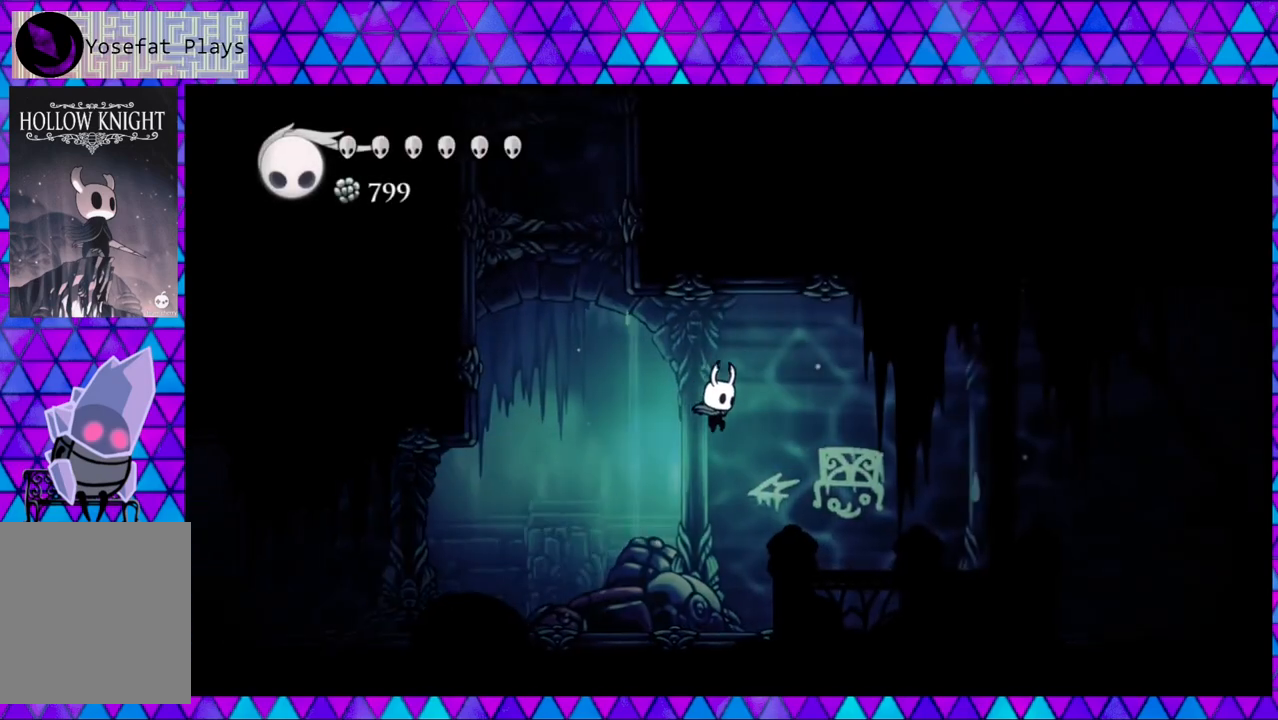
{"buttons": ["DPAD_LEFT"], "left_stick": "center", "right_stick": "center", "events": [[83, "B", "up"], [150, "B", "down"], [383, "DPAD_RIGHT", "up"], [417, "B", "up"], [417, "DPAD_LEFT", "down"]]}
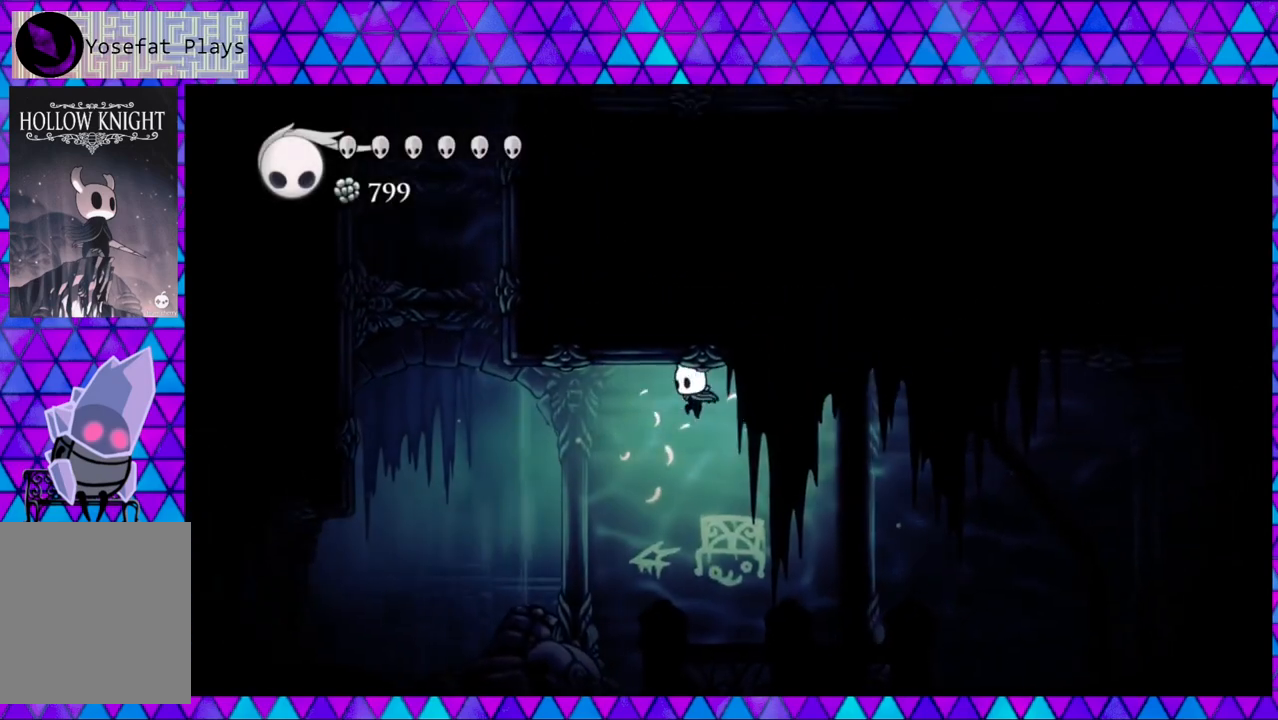
{"buttons": ["R2", "DPAD_LEFT"], "left_stick": "center", "right_stick": "center", "events": [[50, "R2", "down"]]}
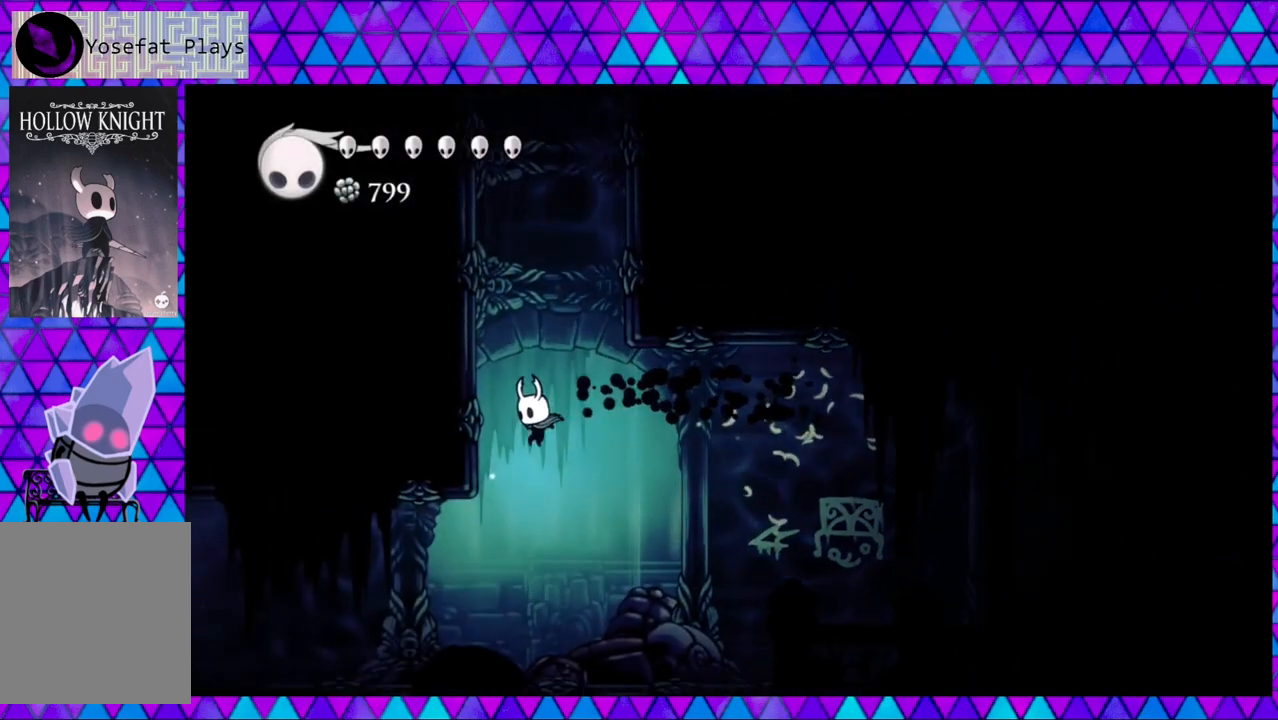
{"buttons": ["B", "DPAD_RIGHT"], "left_stick": "center", "right_stick": "center", "events": [[67, "R2", "up"], [233, "DPAD_LEFT", "up"], [317, "DPAD_RIGHT", "down"], [450, "B", "down"]]}
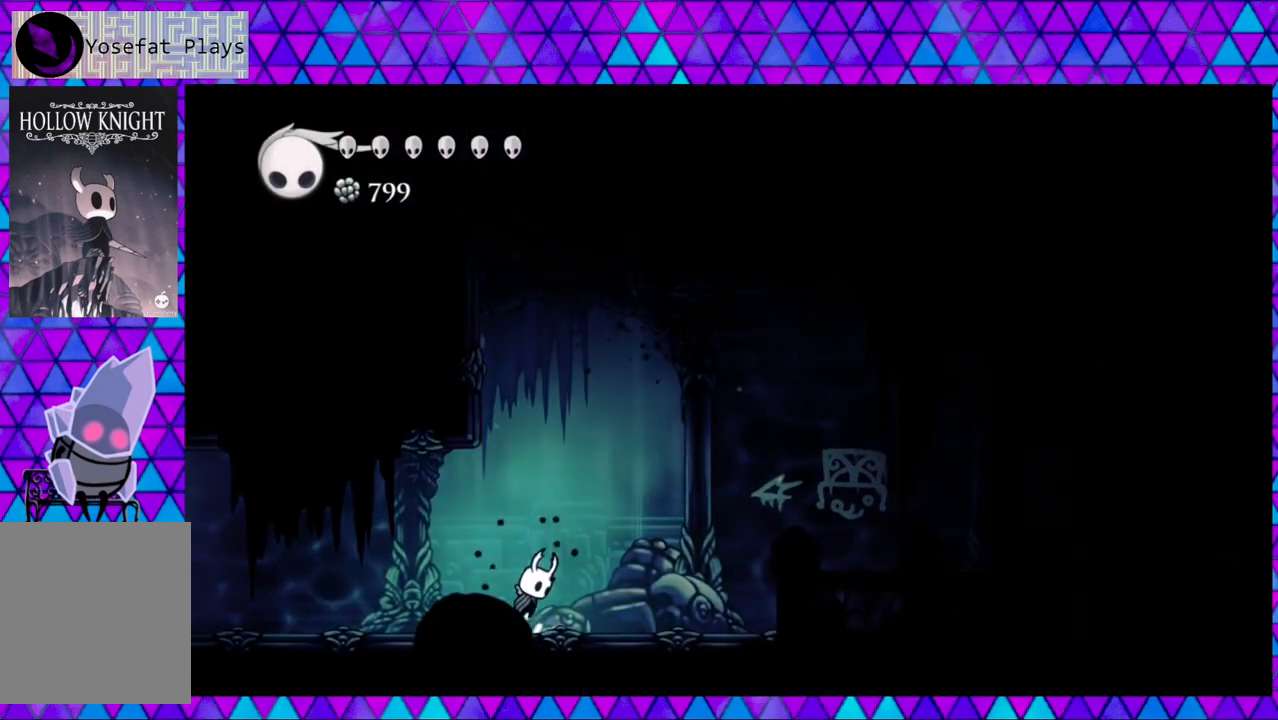
{"buttons": ["B", "DPAD_LEFT"], "left_stick": "center", "right_stick": "center", "events": [[17, "DPAD_RIGHT", "up"], [317, "B", "up"], [367, "B", "down"], [483, "DPAD_LEFT", "down"]]}
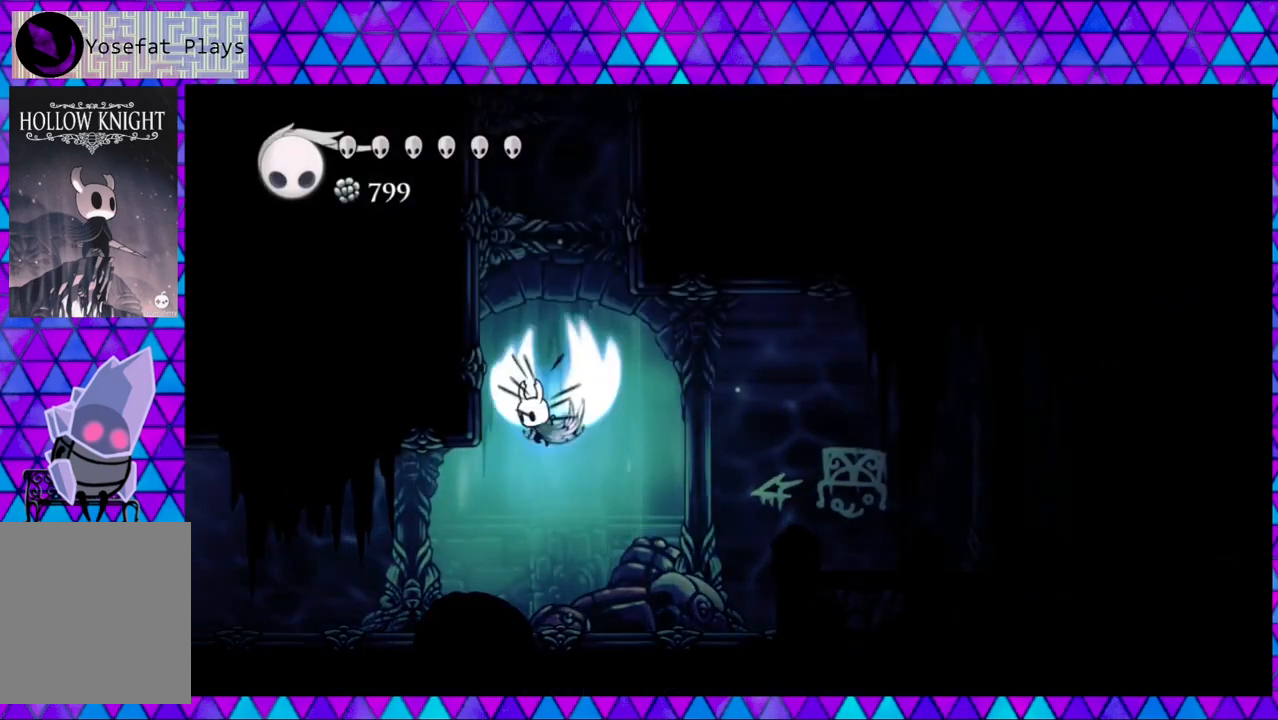
{"buttons": ["B", "DPAD_LEFT"], "left_stick": "center", "right_stick": "center", "events": [[333, "B", "up"], [400, "B", "down"]]}
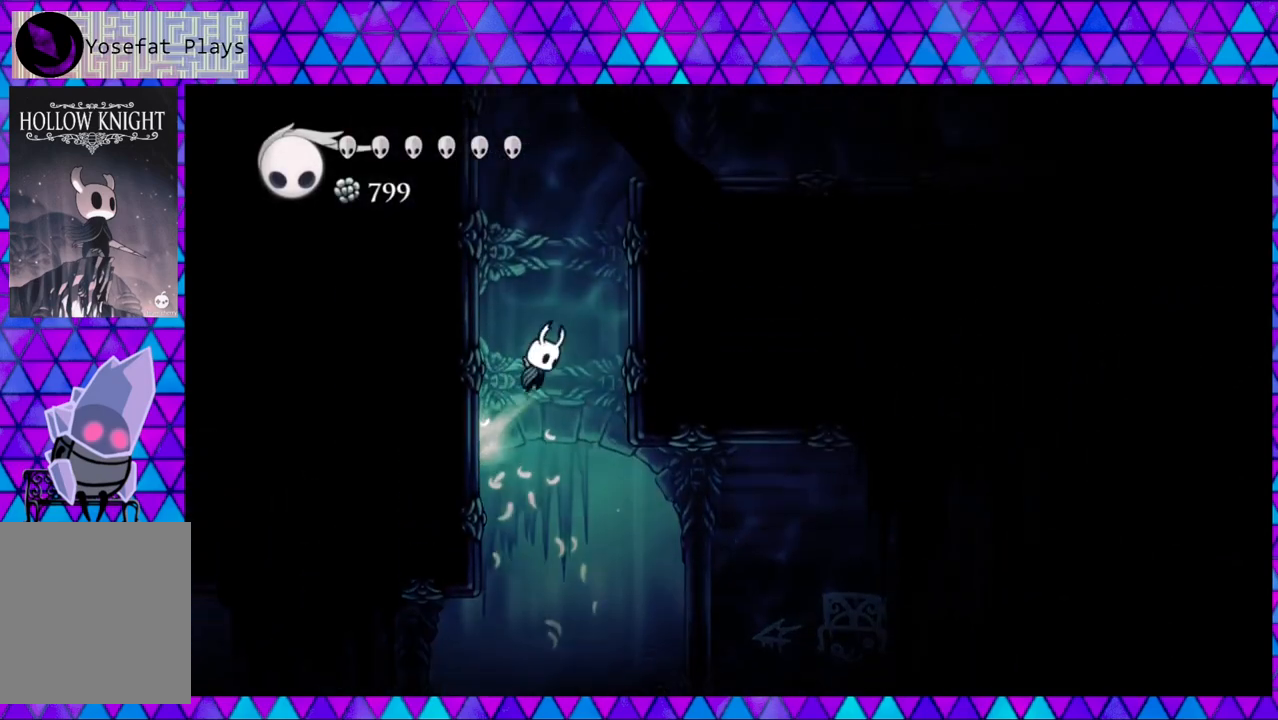
{"buttons": ["B", "DPAD_RIGHT"], "left_stick": "center", "right_stick": "center", "events": [[233, "B", "up"], [283, "B", "down"], [483, "DPAD_LEFT", "up"], [483, "DPAD_UP", "down"], [500, "DPAD_RIGHT", "down"], [500, "DPAD_UP", "up"]]}
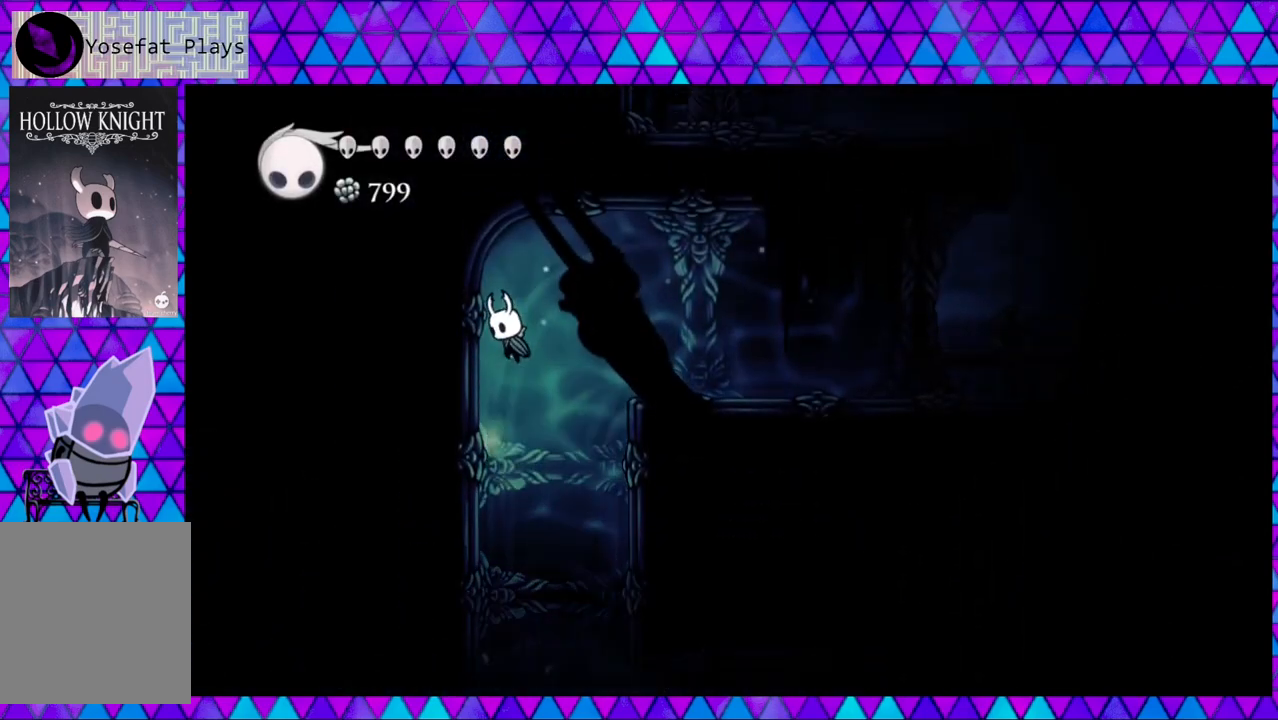
{"buttons": ["R2", "DPAD_RIGHT"], "left_stick": "center", "right_stick": "center", "events": [[217, "B", "up"], [333, "R2", "down"]]}
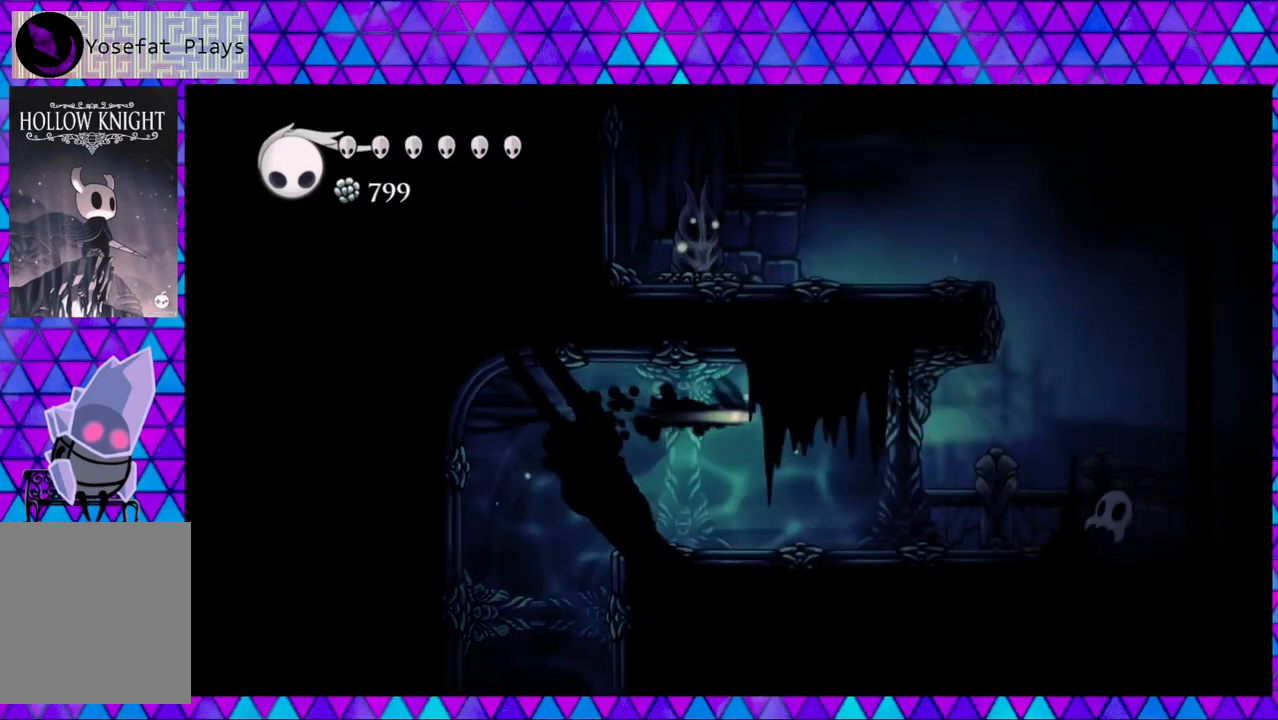
{"buttons": ["DPAD_RIGHT"], "left_stick": "center", "right_stick": "center", "events": [[100, "R2", "up"], [367, "DPAD_RIGHT", "up"], [500, "DPAD_RIGHT", "down"]]}
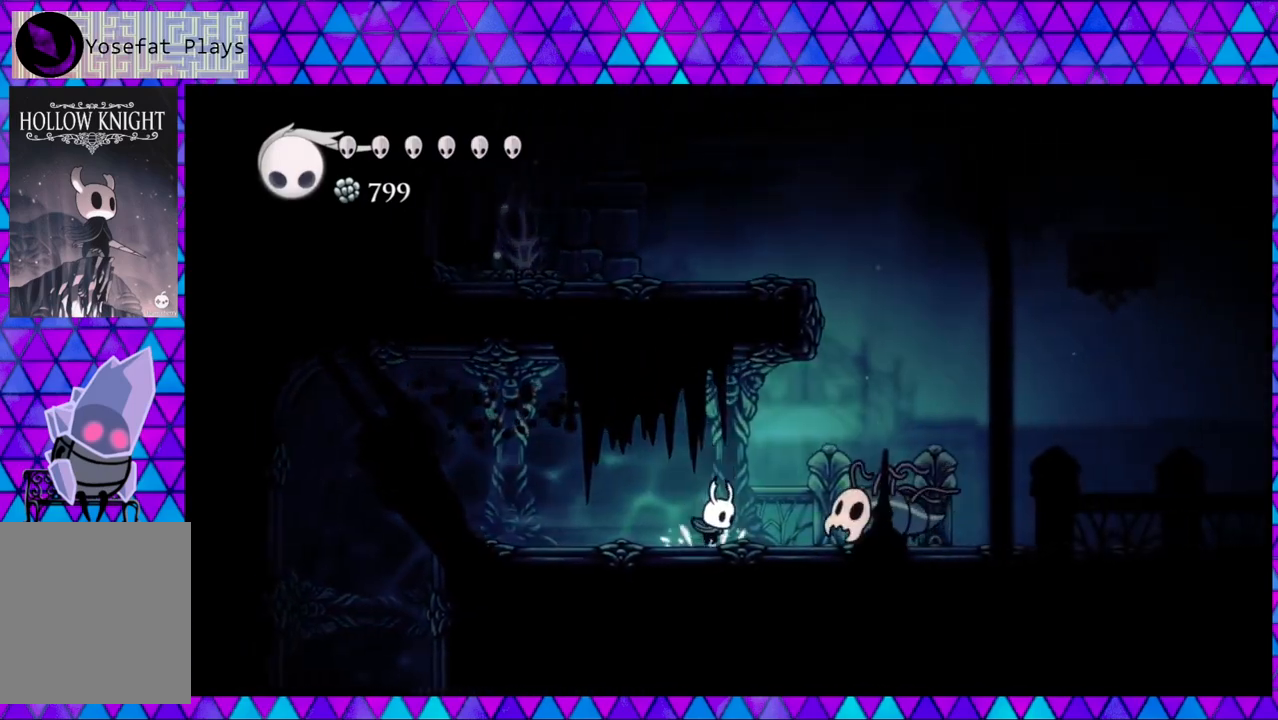
{"buttons": ["B", "DPAD_RIGHT"], "left_stick": "center", "right_stick": "center", "events": [[50, "B", "down"], [333, "B", "up"], [500, "B", "down"]]}
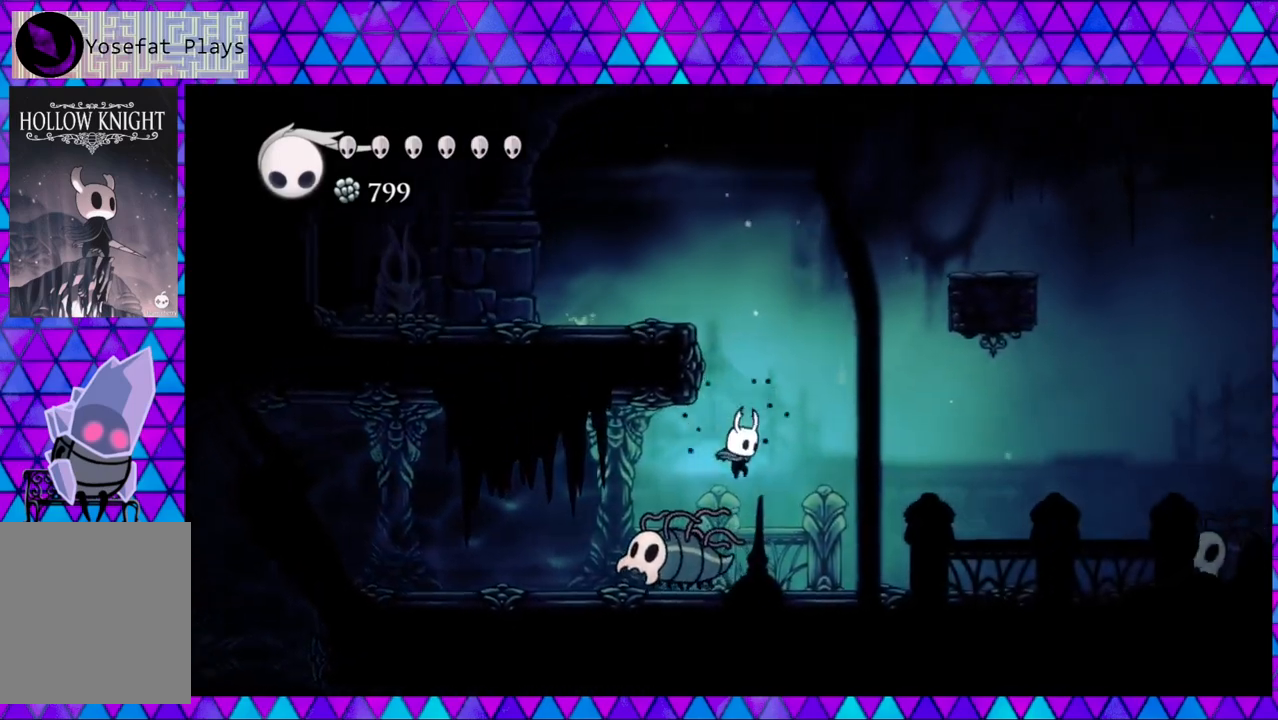
{"buttons": ["B", "DPAD_RIGHT"], "left_stick": "center", "right_stick": "center", "events": []}